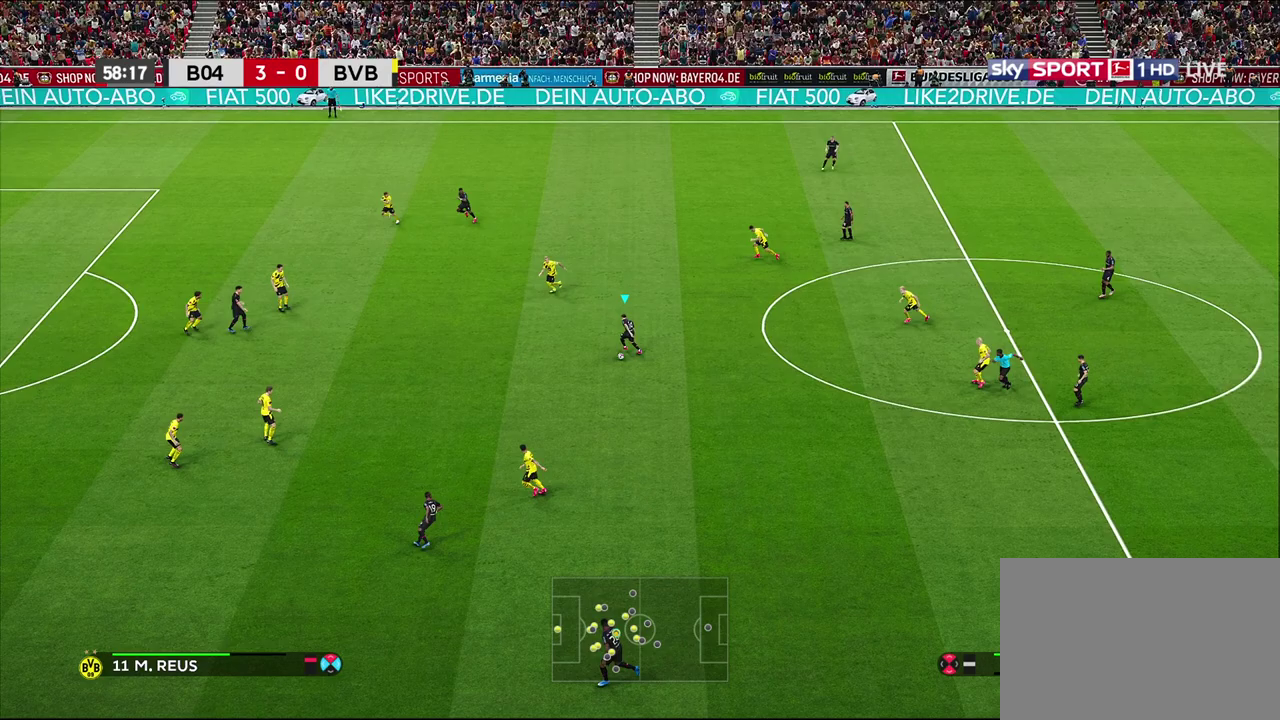
Gameplay with a controller (PlayStation layout); each line is a JSON object with the inputs held at the frame after it (dt_ms = milliseconds from this image to that frame). "events" lists button and stick changes between this image and that frame as [ms after this image, input, new state], when the widget could be followed in between.
{"dt_ms": 300, "buttons": [], "left_stick": "down-left", "right_stick": "center", "events": []}
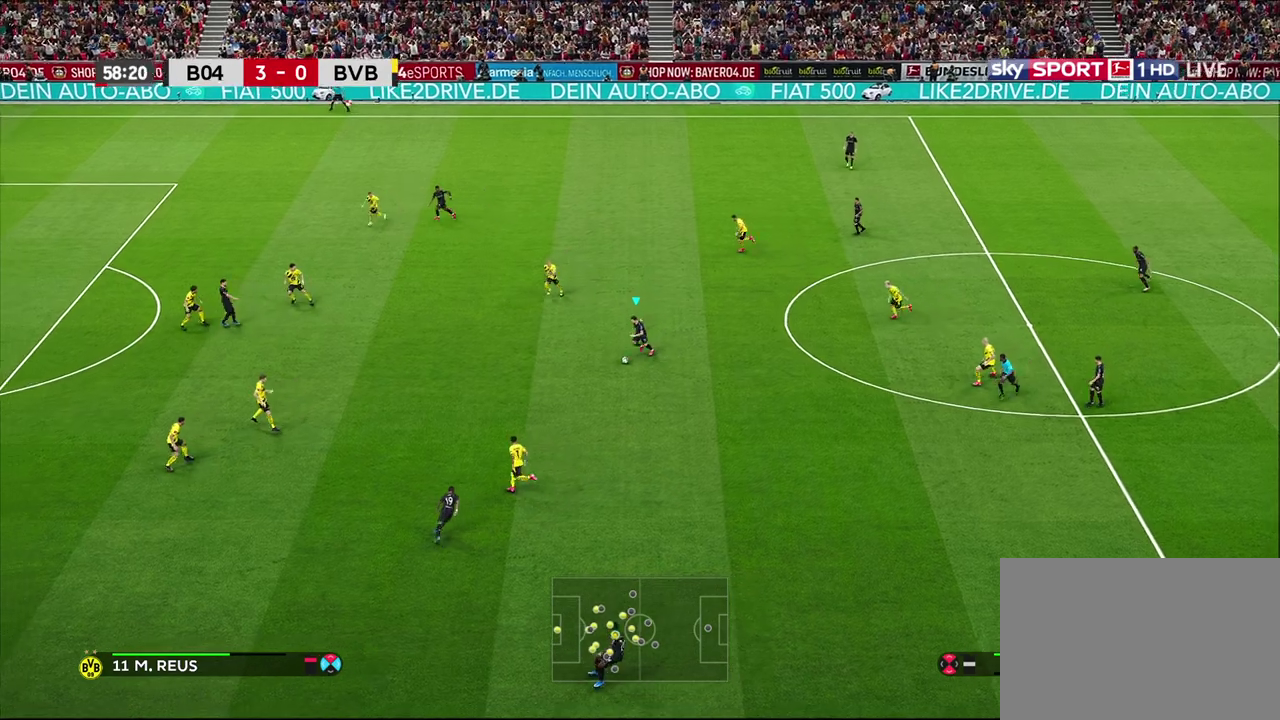
{"dt_ms": 600, "buttons": [], "left_stick": "center", "right_stick": "center", "events": [[567, "left_stick", "center"]]}
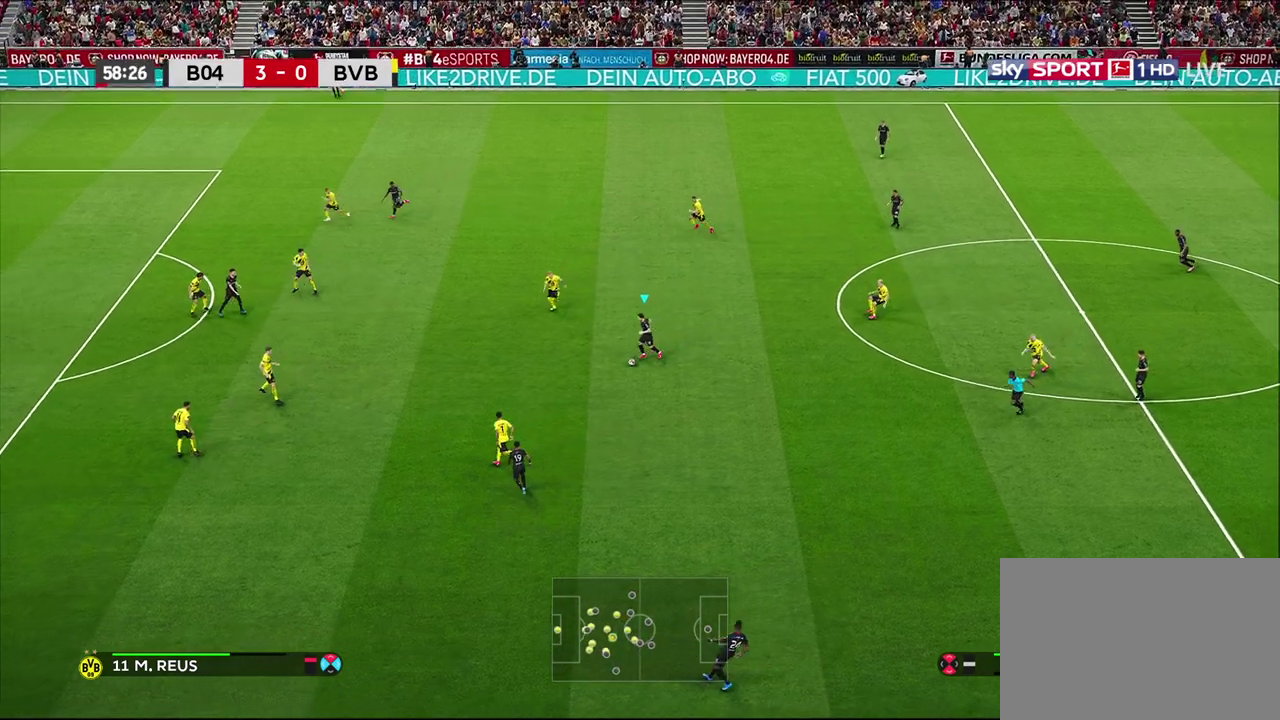
{"dt_ms": 600, "buttons": [], "left_stick": "down-right", "right_stick": "center", "events": [[167, "left_stick", "down-right"]]}
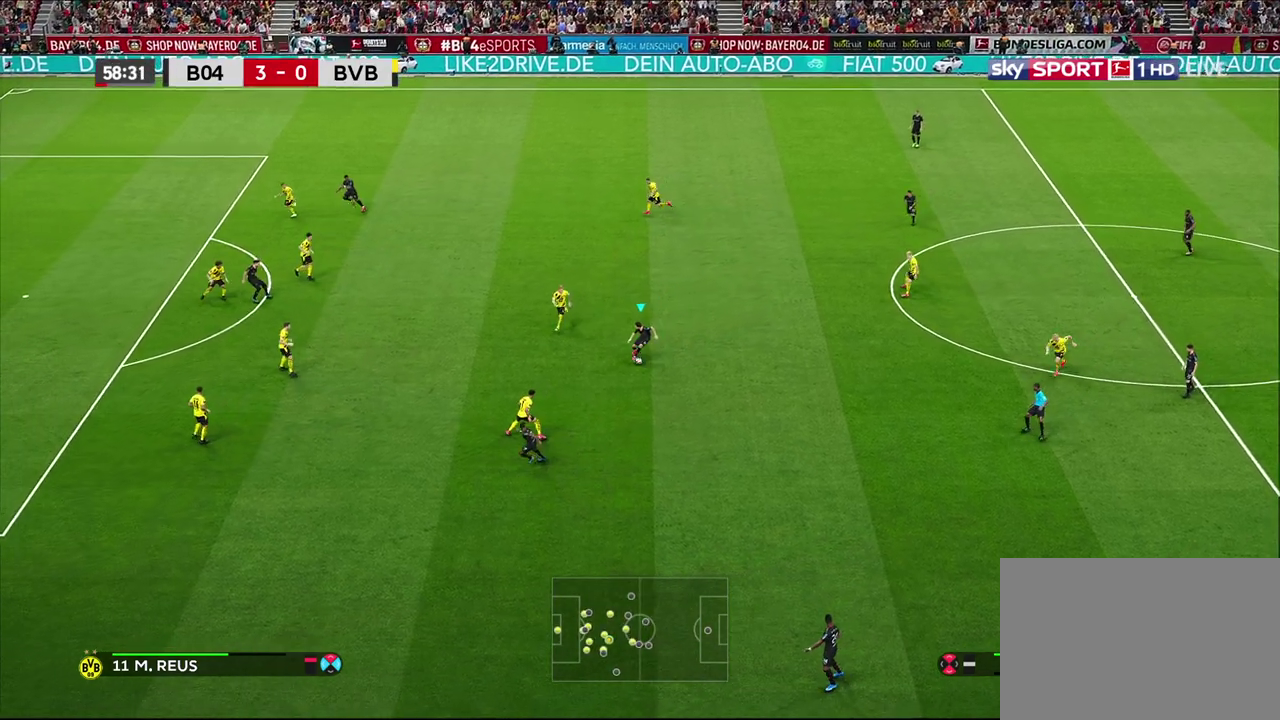
{"dt_ms": 700, "buttons": [], "left_stick": "center", "right_stick": "center", "events": [[150, "CROSS", "down"], [250, "left_stick", "down"], [283, "CROSS", "up"], [650, "left_stick", "center"]]}
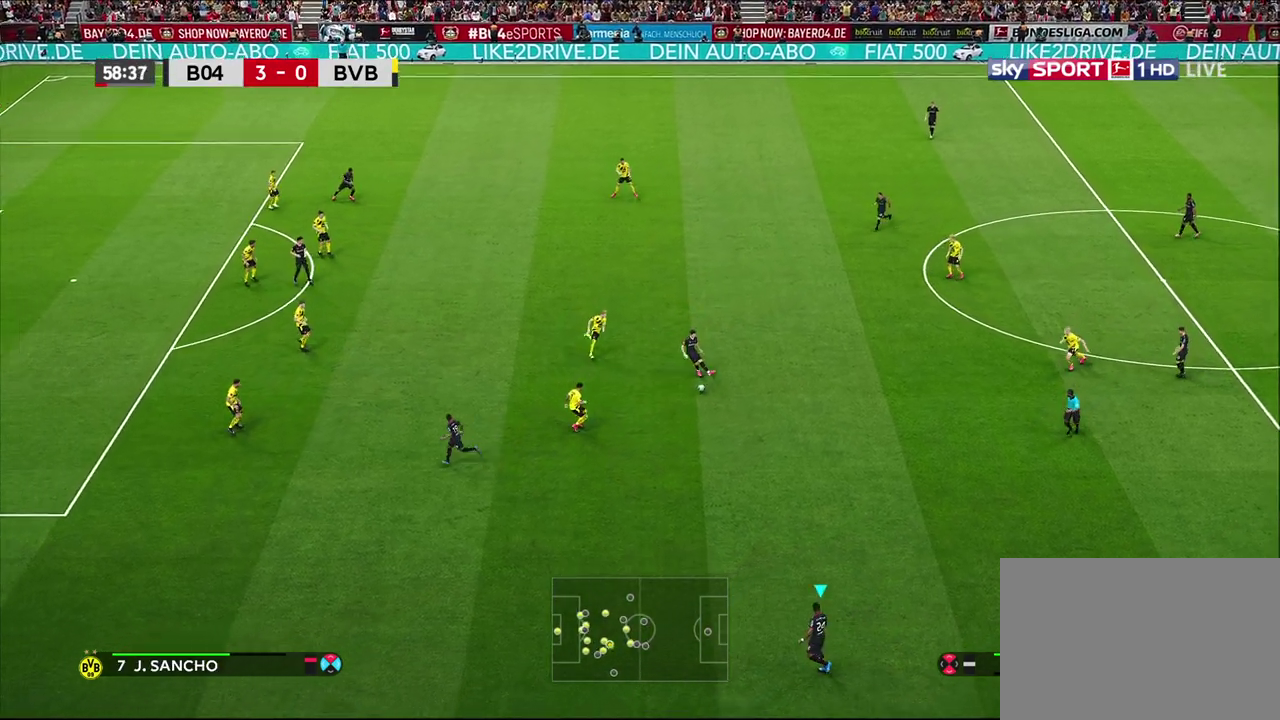
{"dt_ms": 300, "buttons": [], "left_stick": "center", "right_stick": "center", "events": []}
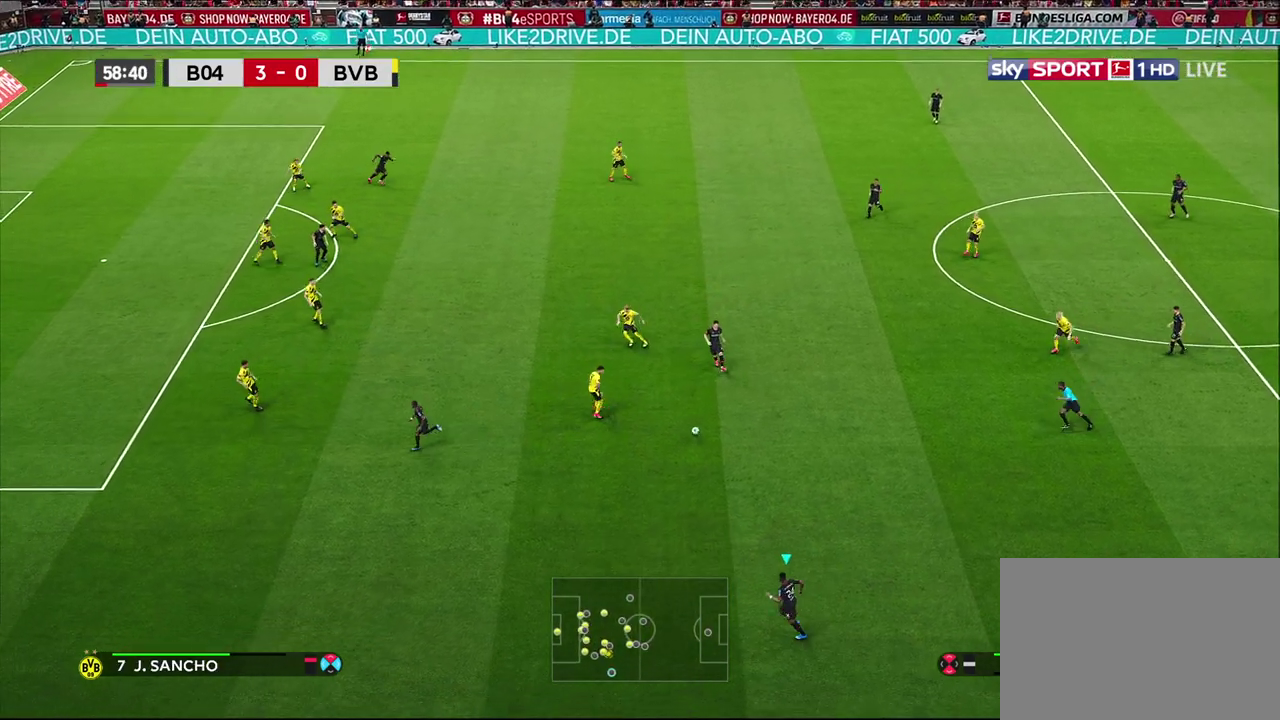
{"dt_ms": 500, "buttons": [], "left_stick": "up-left", "right_stick": "center", "events": [[150, "left_stick", "up-left"], [317, "CROSS", "down"], [450, "CROSS", "up"]]}
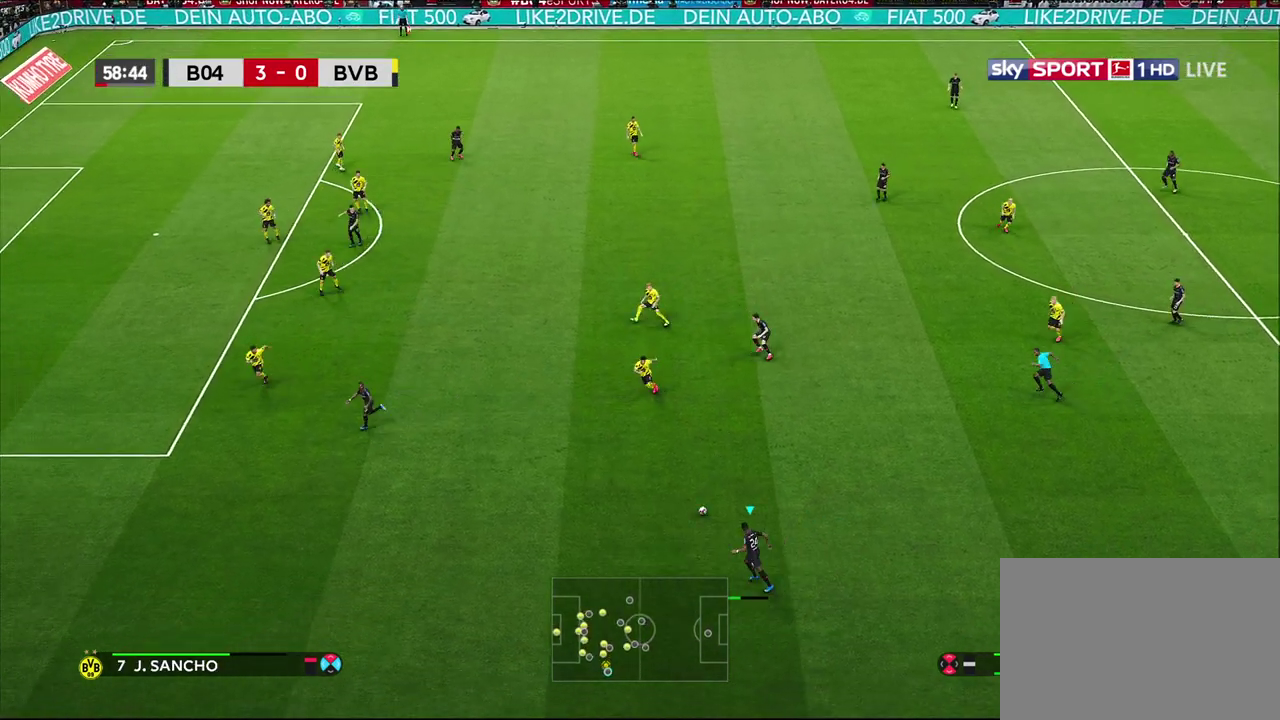
{"dt_ms": 300, "buttons": [], "left_stick": "center", "right_stick": "center", "events": [[200, "left_stick", "center"]]}
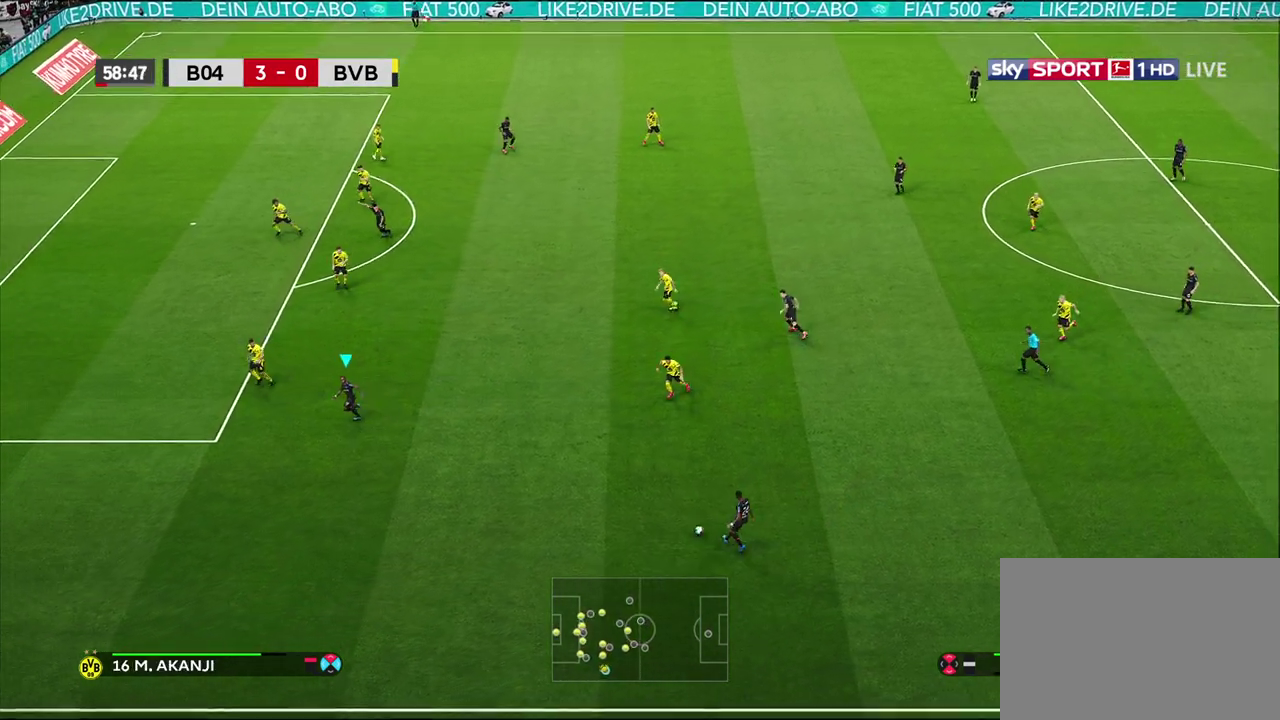
{"dt_ms": 600, "buttons": [], "left_stick": "center", "right_stick": "center", "events": []}
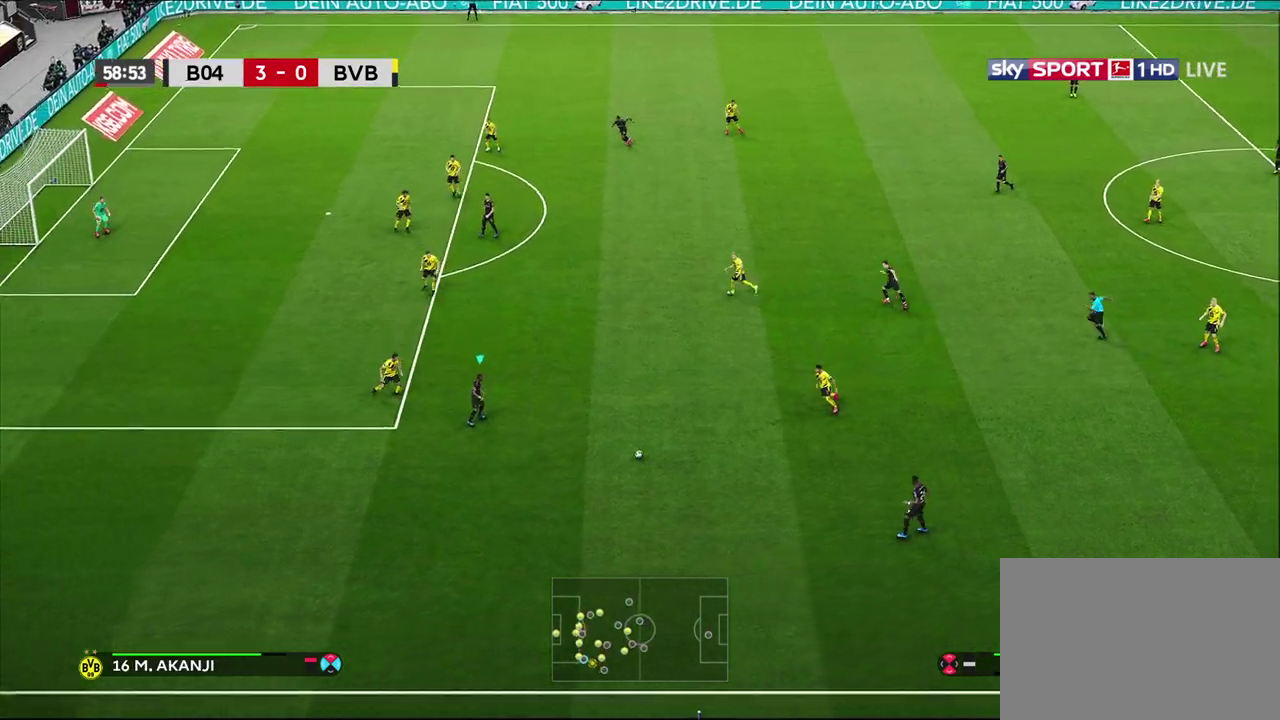
{"dt_ms": 500, "buttons": [], "left_stick": "center", "right_stick": "center", "events": []}
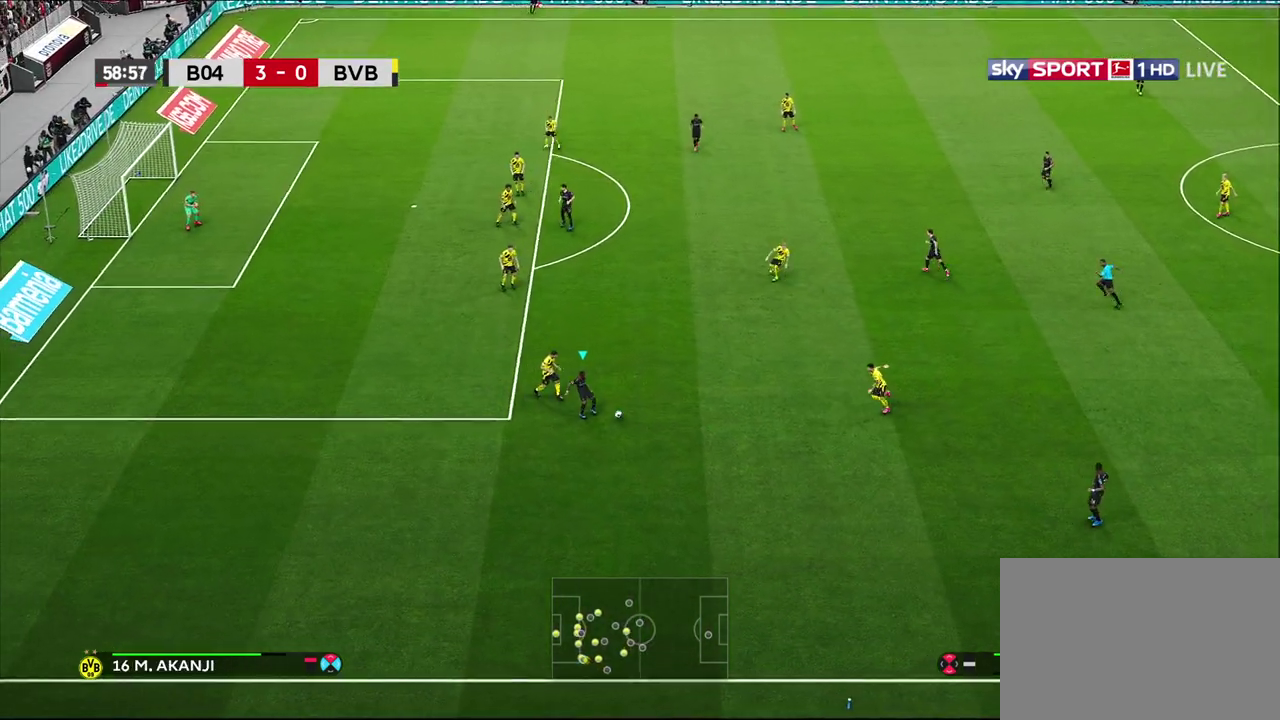
{"dt_ms": 700, "buttons": [], "left_stick": "down-left", "right_stick": "center", "events": [[233, "left_stick", "down"], [283, "left_stick", "down-left"]]}
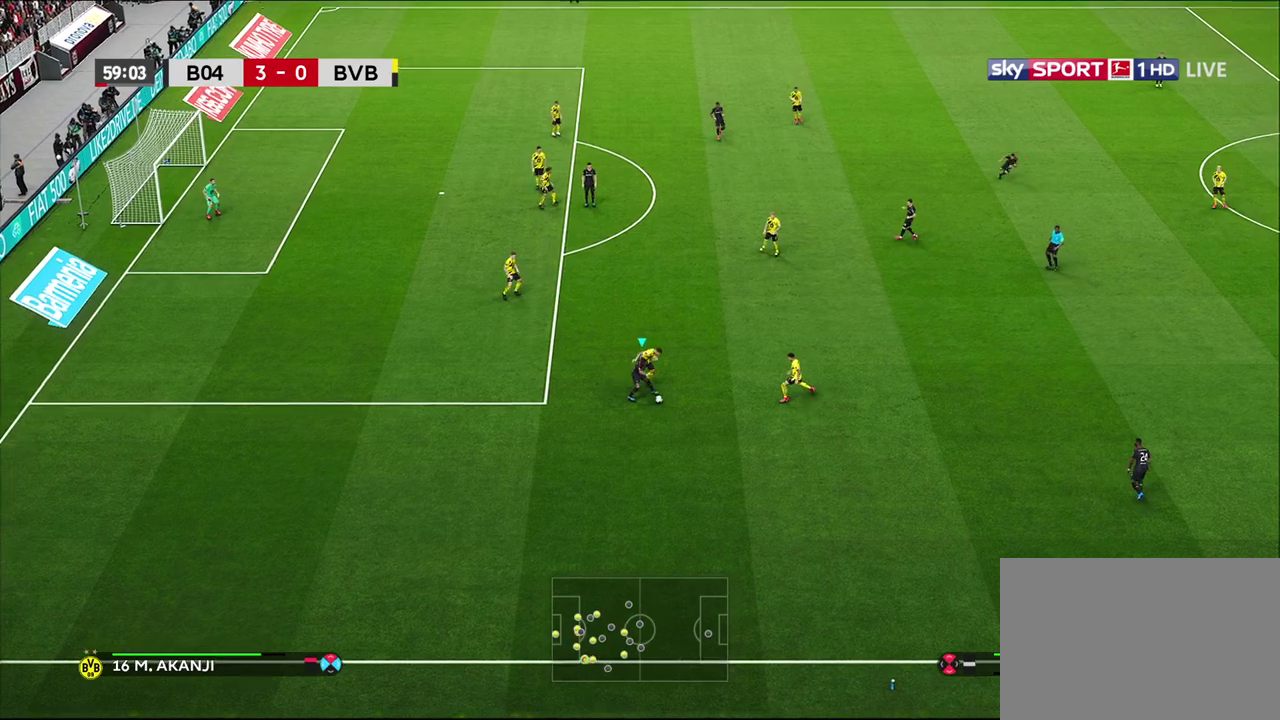
{"dt_ms": 600, "buttons": ["R1"], "left_stick": "left", "right_stick": "center", "events": [[517, "left_stick", "left"], [600, "R1", "down"]]}
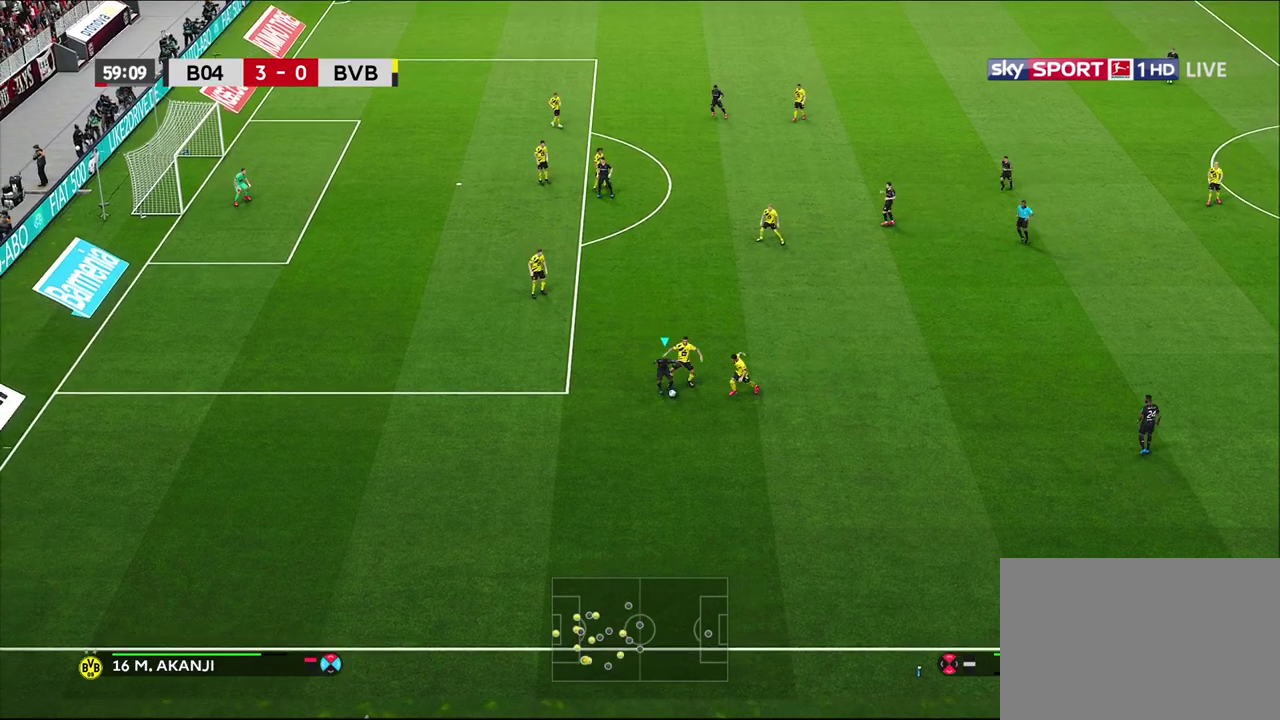
{"dt_ms": 300, "buttons": ["R1"], "left_stick": "left", "right_stick": "center", "events": []}
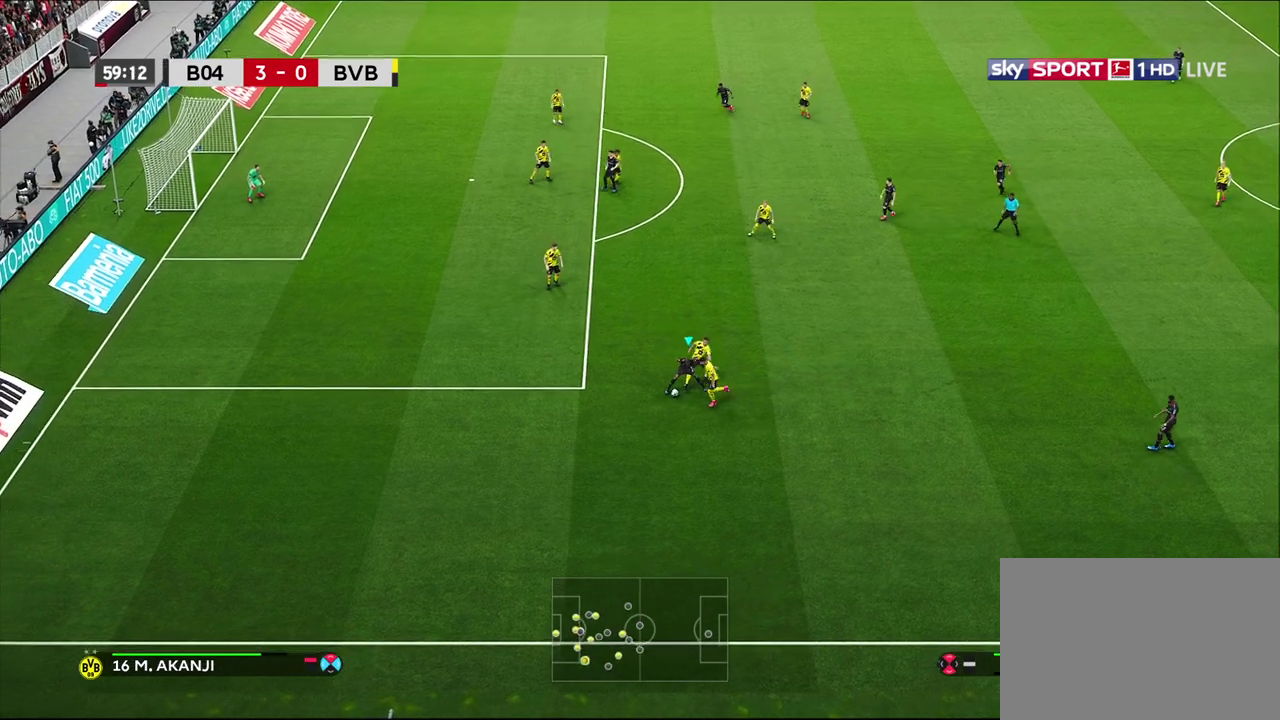
{"dt_ms": 300, "buttons": ["R1"], "left_stick": "left", "right_stick": "center", "events": []}
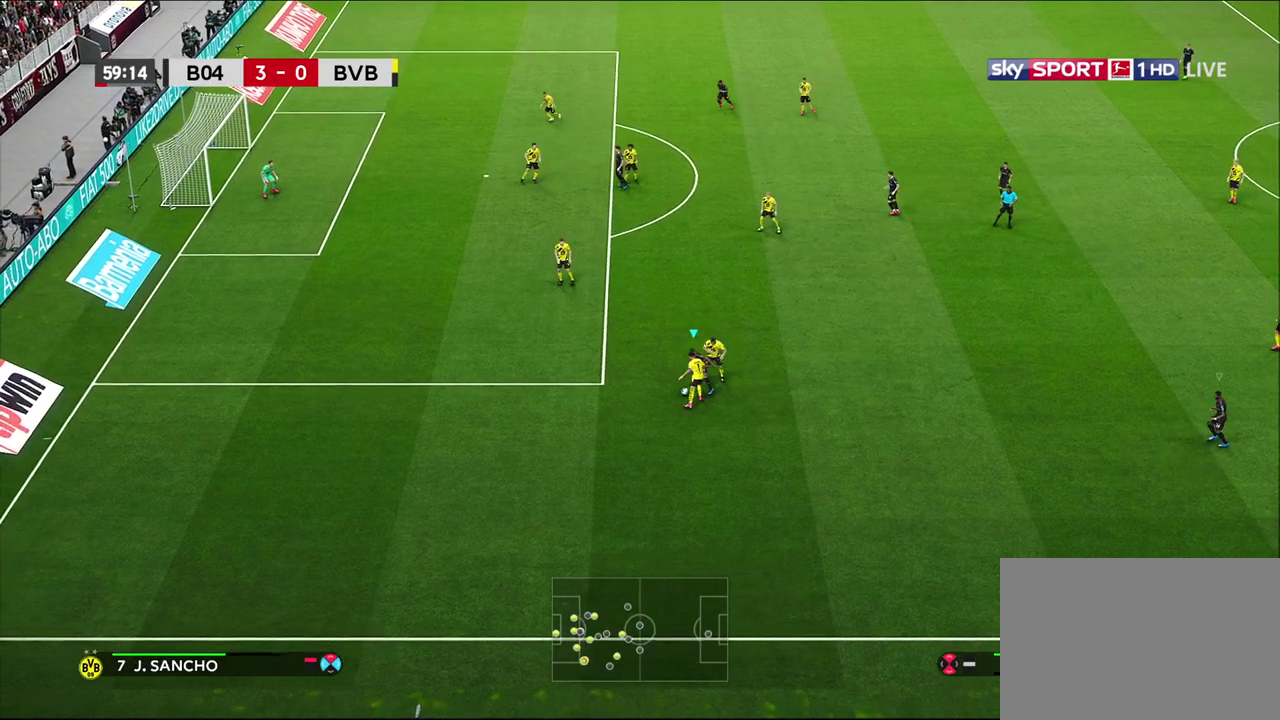
{"dt_ms": 700, "buttons": [], "left_stick": "up", "right_stick": "center", "events": [[17, "left_stick", "up-left"], [600, "R1", "up"], [683, "left_stick", "up"]]}
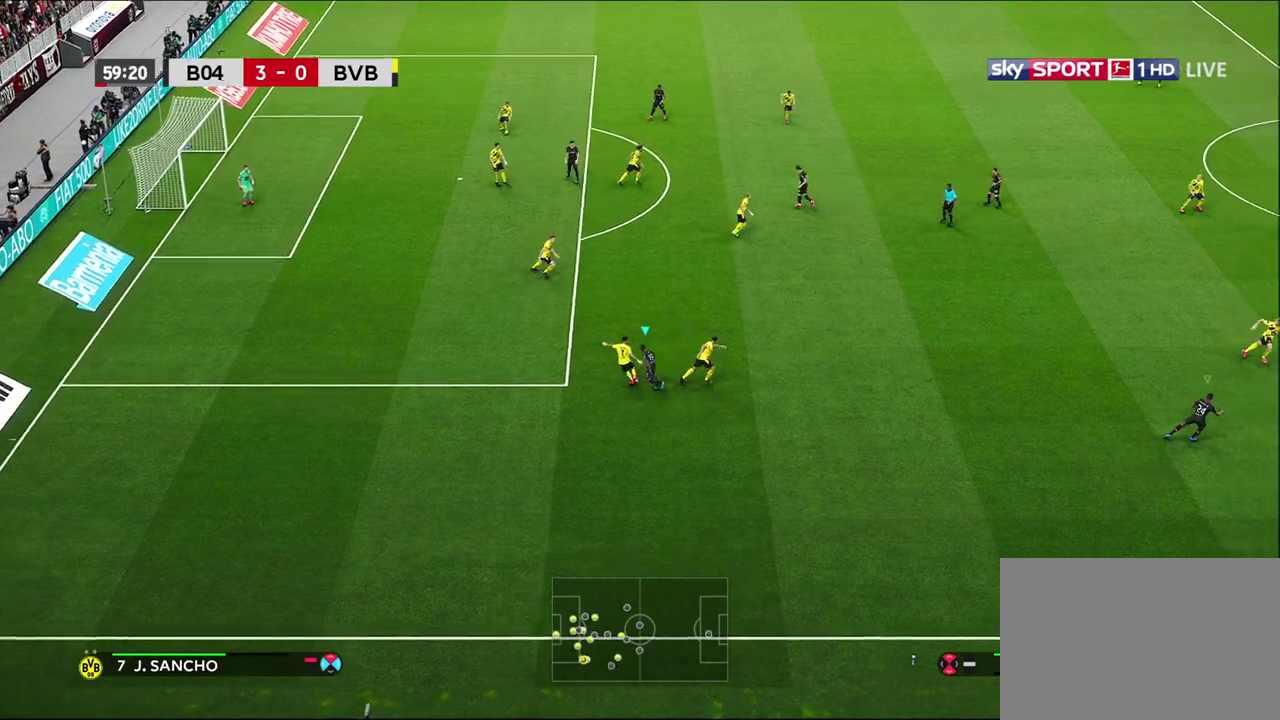
{"dt_ms": 300, "buttons": ["R1"], "left_stick": "up", "right_stick": "center", "events": [[300, "R1", "down"]]}
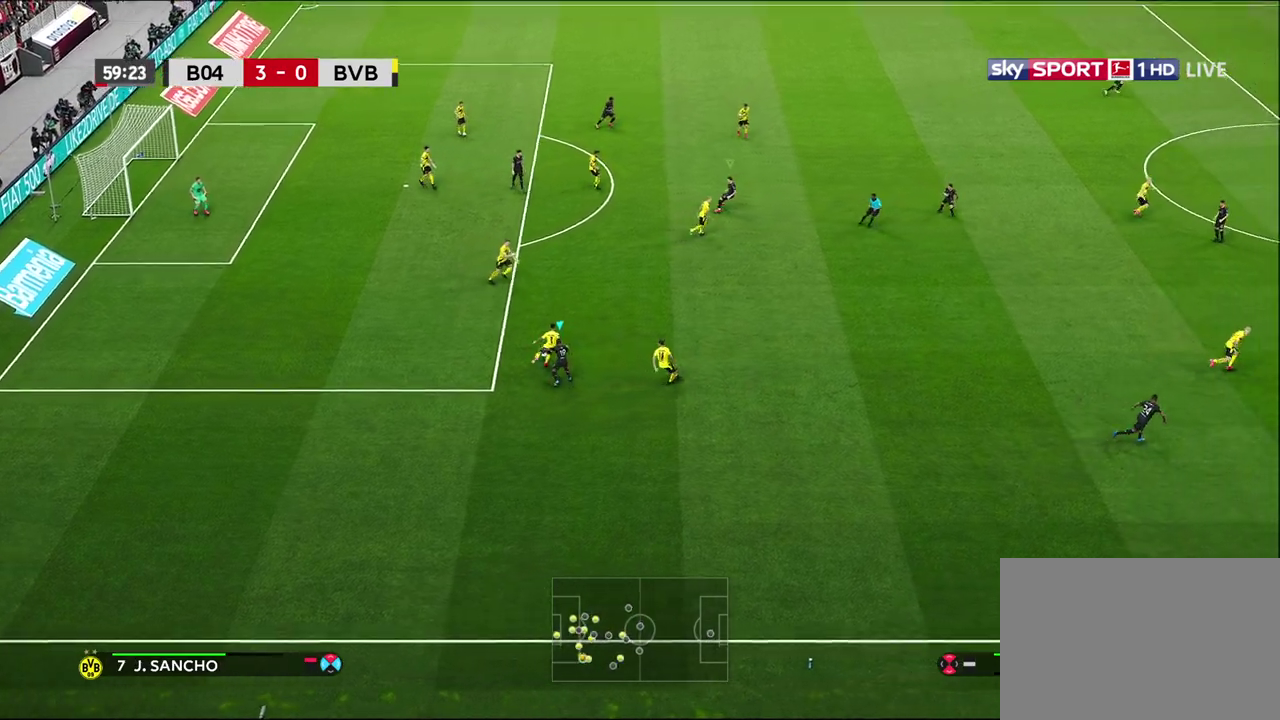
{"dt_ms": 600, "buttons": [], "left_stick": "up-right", "right_stick": "center", "events": [[283, "left_stick", "up-right"], [517, "R1", "up"]]}
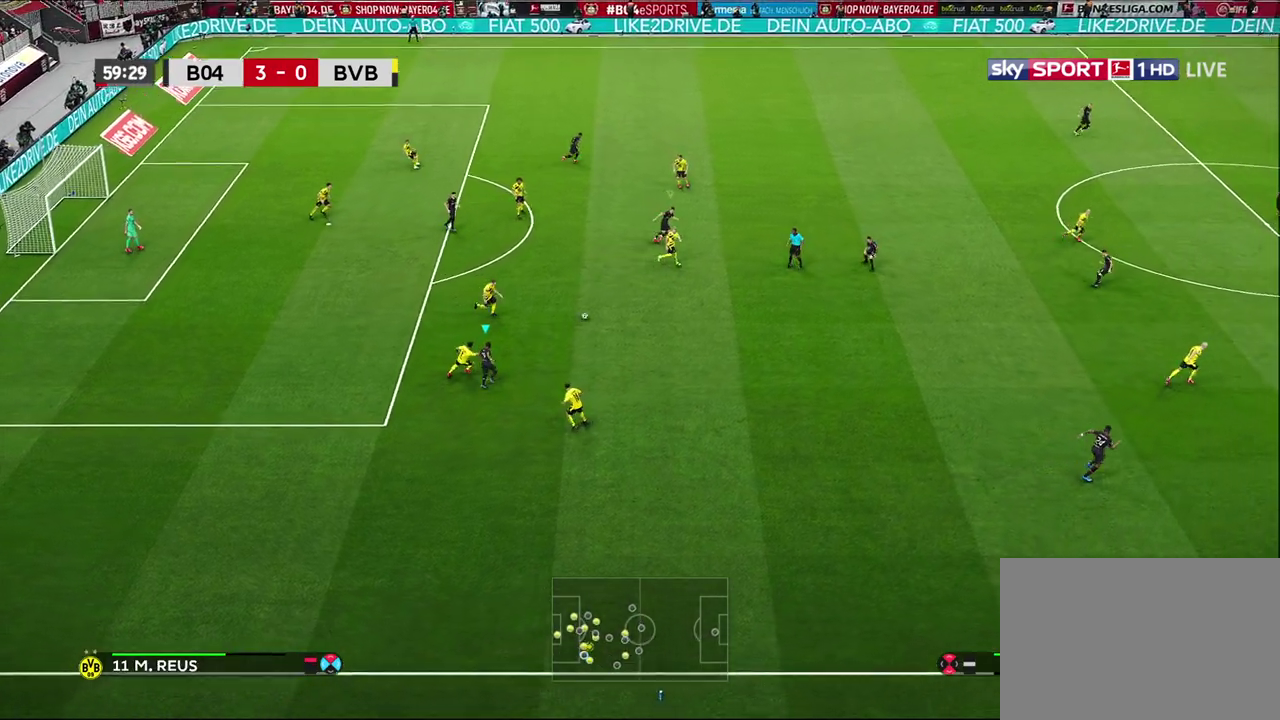
{"dt_ms": 600, "buttons": ["R1"], "left_stick": "down-right", "right_stick": "center", "events": [[17, "L1", "down"], [17, "left_stick", "right"], [83, "left_stick", "down-right"], [133, "R1", "down"], [233, "L1", "up"]]}
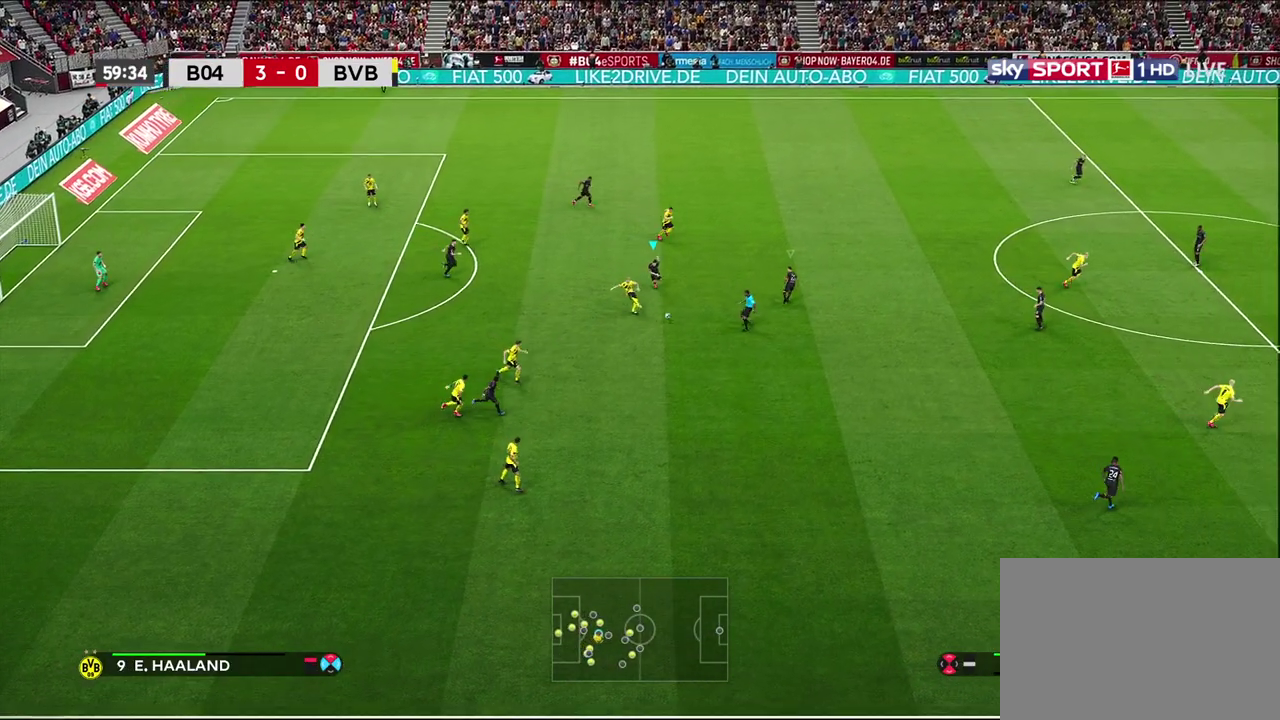
{"dt_ms": 600, "buttons": ["R1"], "left_stick": "right", "right_stick": "center", "events": [[100, "CROSS", "down"], [317, "L1", "down"], [400, "left_stick", "center"], [517, "L1", "up"], [567, "left_stick", "right"], [583, "CROSS", "up"]]}
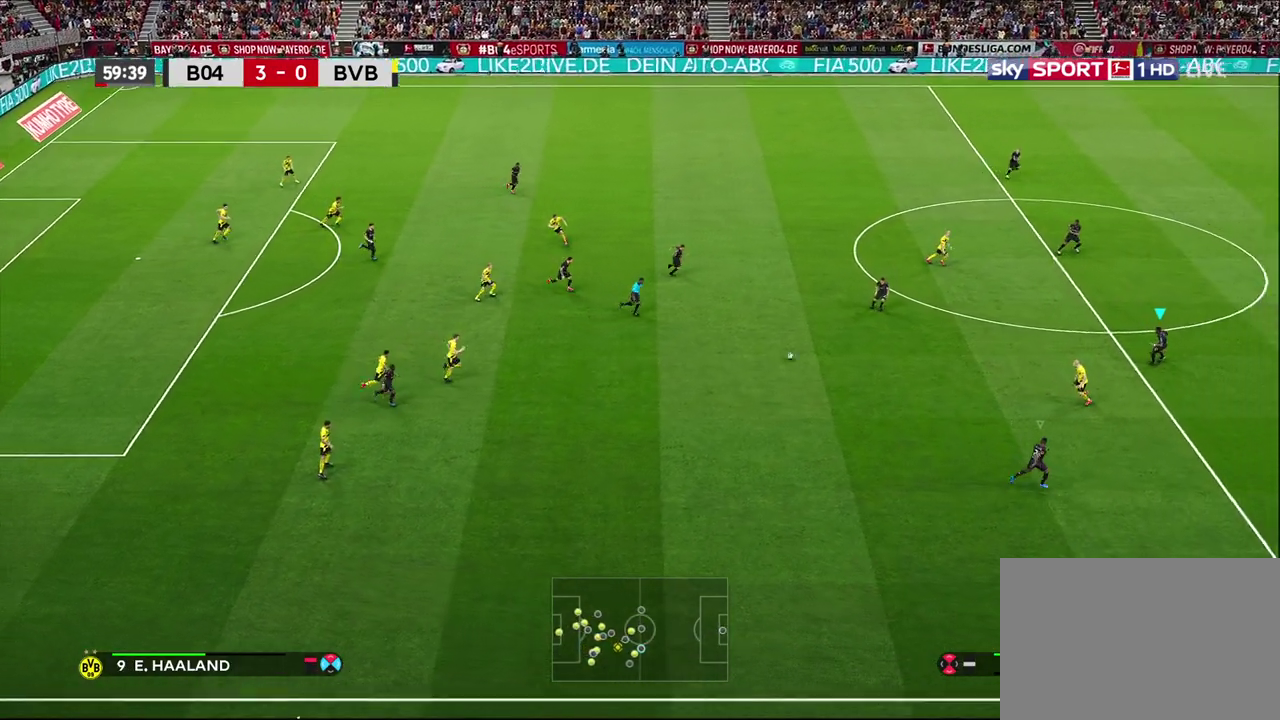
{"dt_ms": 500, "buttons": ["R1"], "left_stick": "right", "right_stick": "center", "events": [[133, "right_stick", "up-left"], [233, "right_stick", "center"]]}
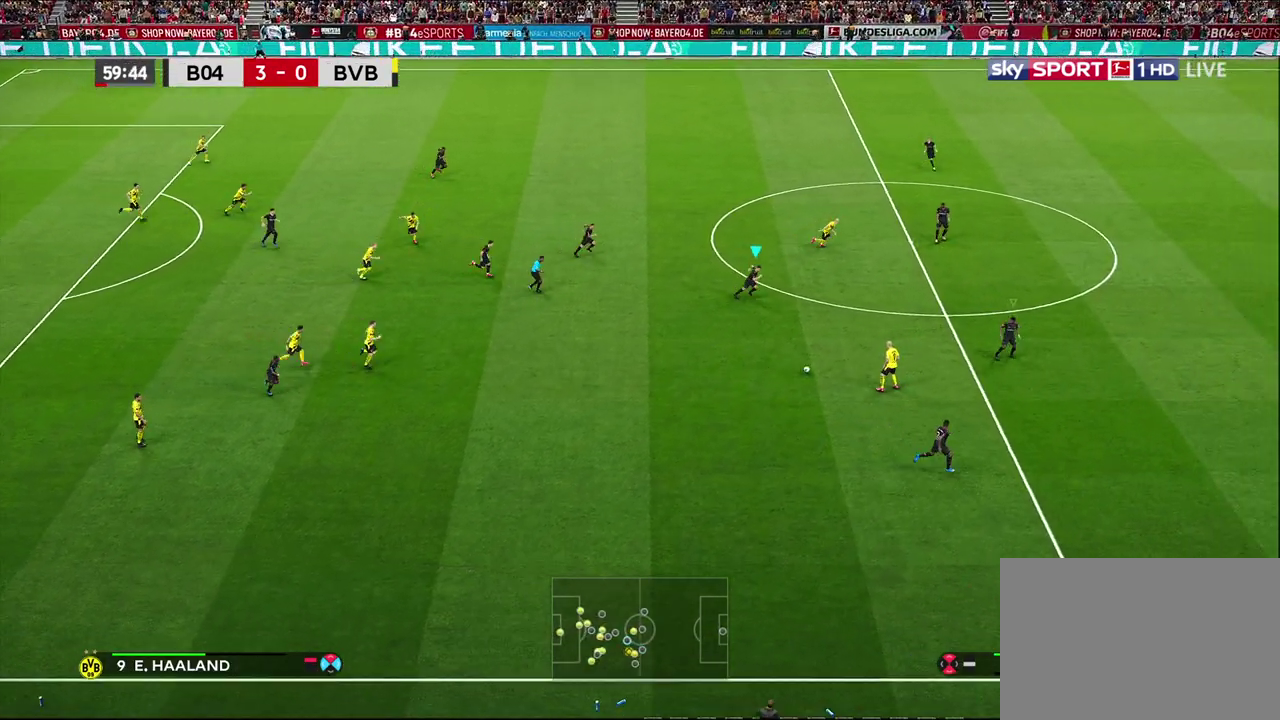
{"dt_ms": 400, "buttons": ["R1"], "left_stick": "down-right", "right_stick": "center", "events": [[400, "left_stick", "down-right"]]}
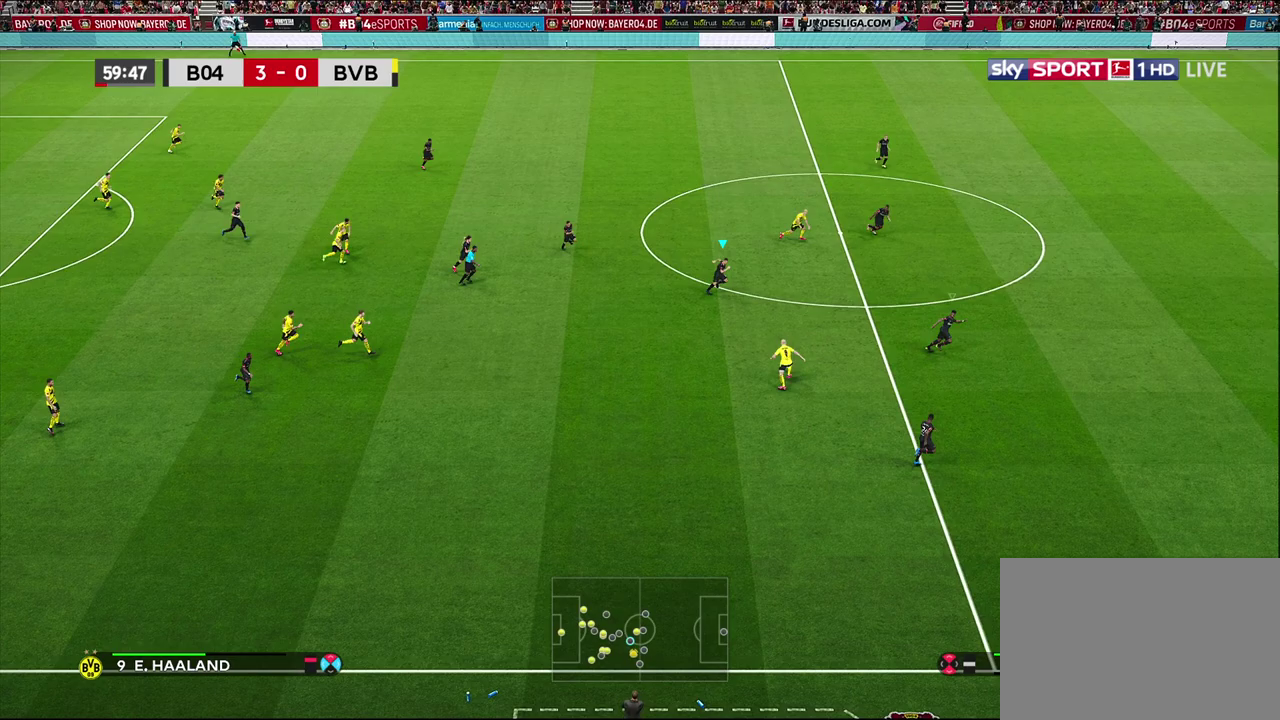
{"dt_ms": 600, "buttons": ["CROSS"], "left_stick": "down-right", "right_stick": "center", "events": [[167, "CROSS", "down"], [517, "R1", "up"]]}
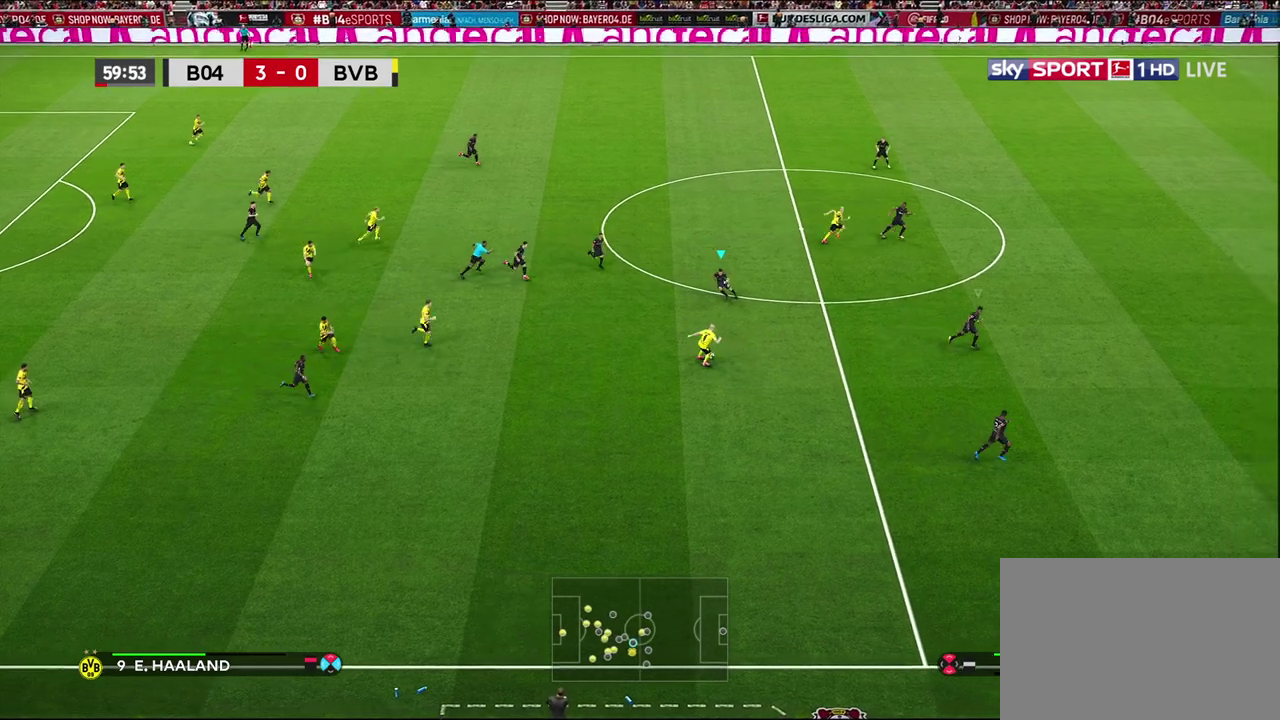
{"dt_ms": 400, "buttons": ["CROSS", "R1"], "left_stick": "down-right", "right_stick": "center", "events": [[167, "R1", "down"]]}
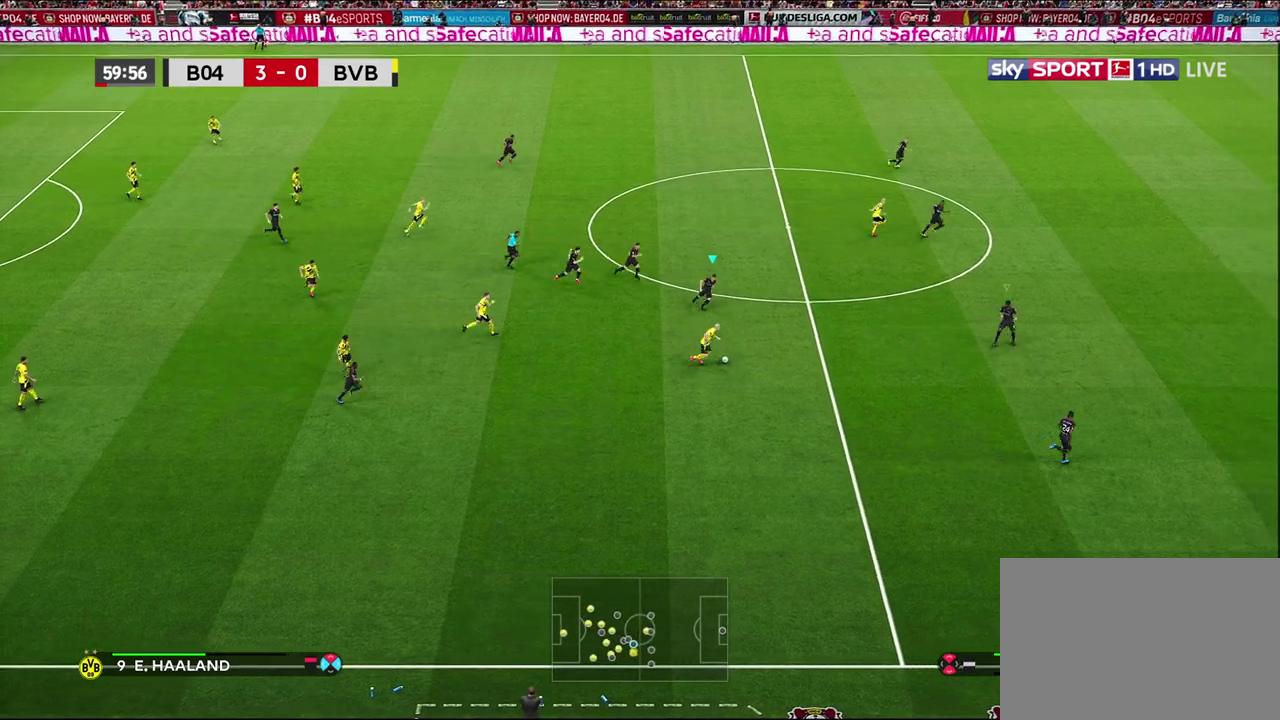
{"dt_ms": 500, "buttons": ["CROSS", "R1"], "left_stick": "down-right", "right_stick": "center", "events": [[50, "SQUARE", "down"], [500, "SQUARE", "up"]]}
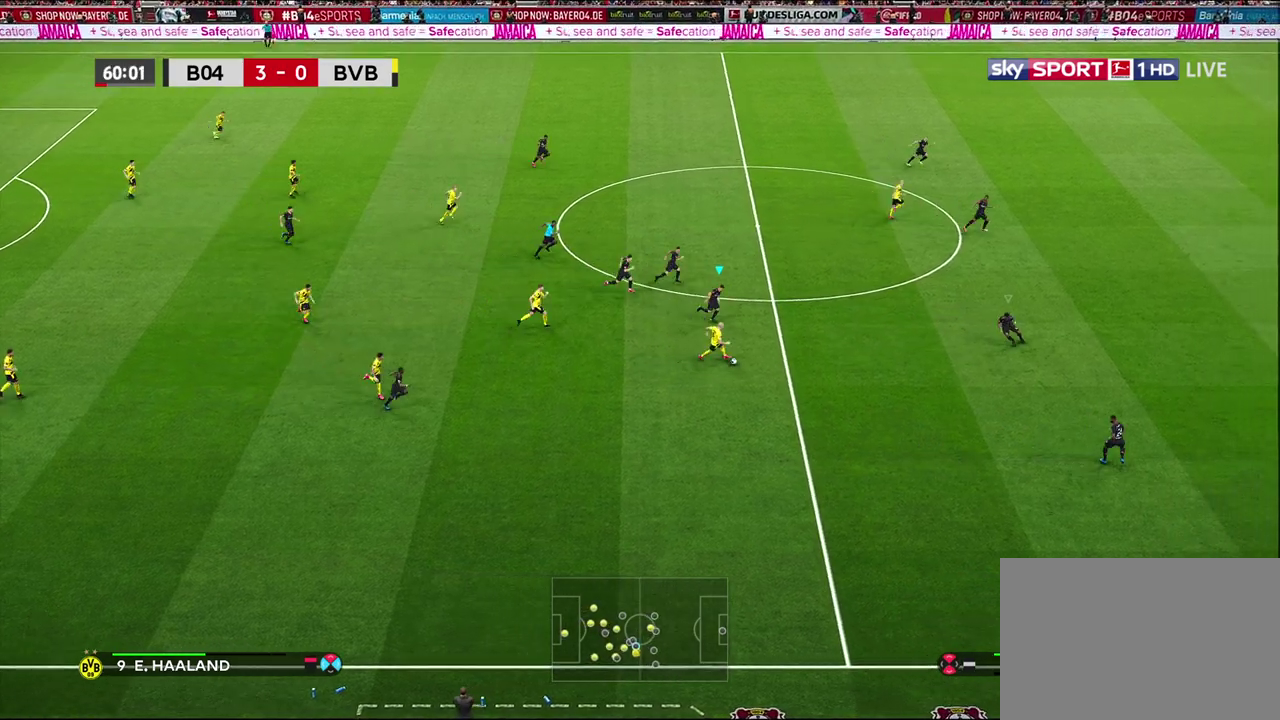
{"dt_ms": 700, "buttons": ["R1"], "left_stick": "down-right", "right_stick": "center", "events": [[67, "SQUARE", "down"], [133, "SQUARE", "up"], [300, "CROSS", "up"]]}
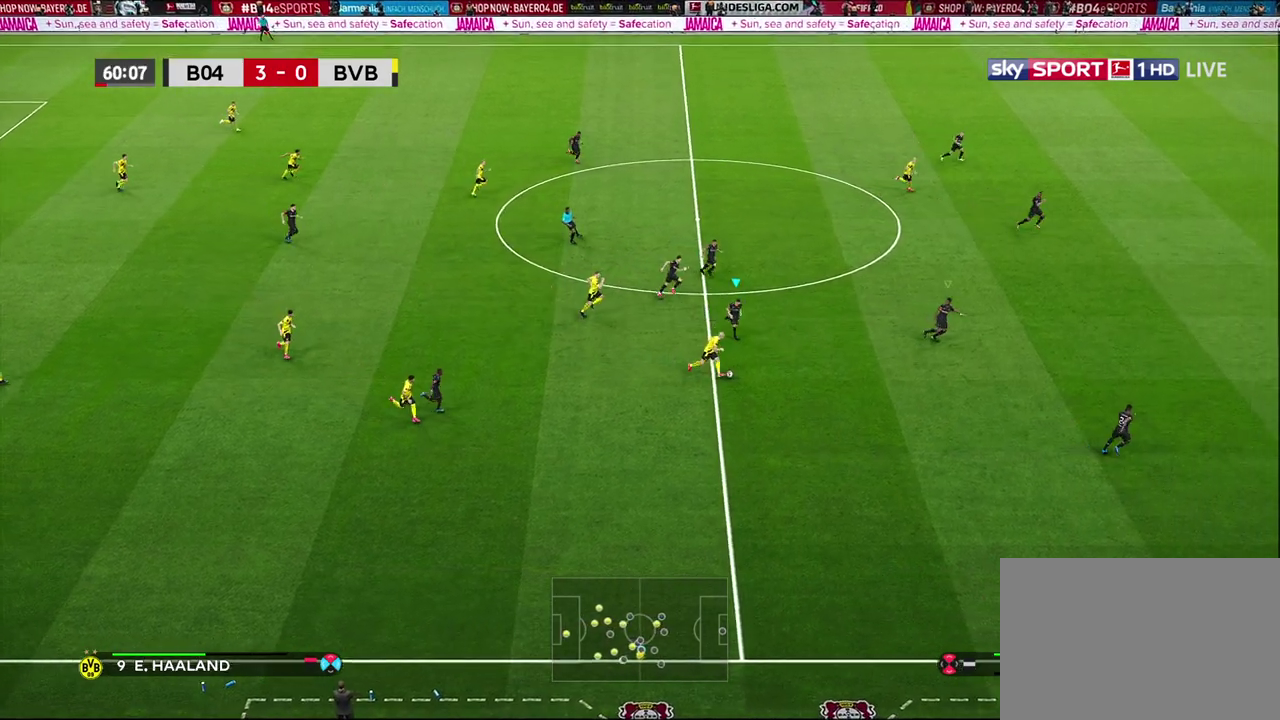
{"dt_ms": 300, "buttons": ["CROSS", "R1"], "left_stick": "down-right", "right_stick": "center", "events": [[267, "CROSS", "down"]]}
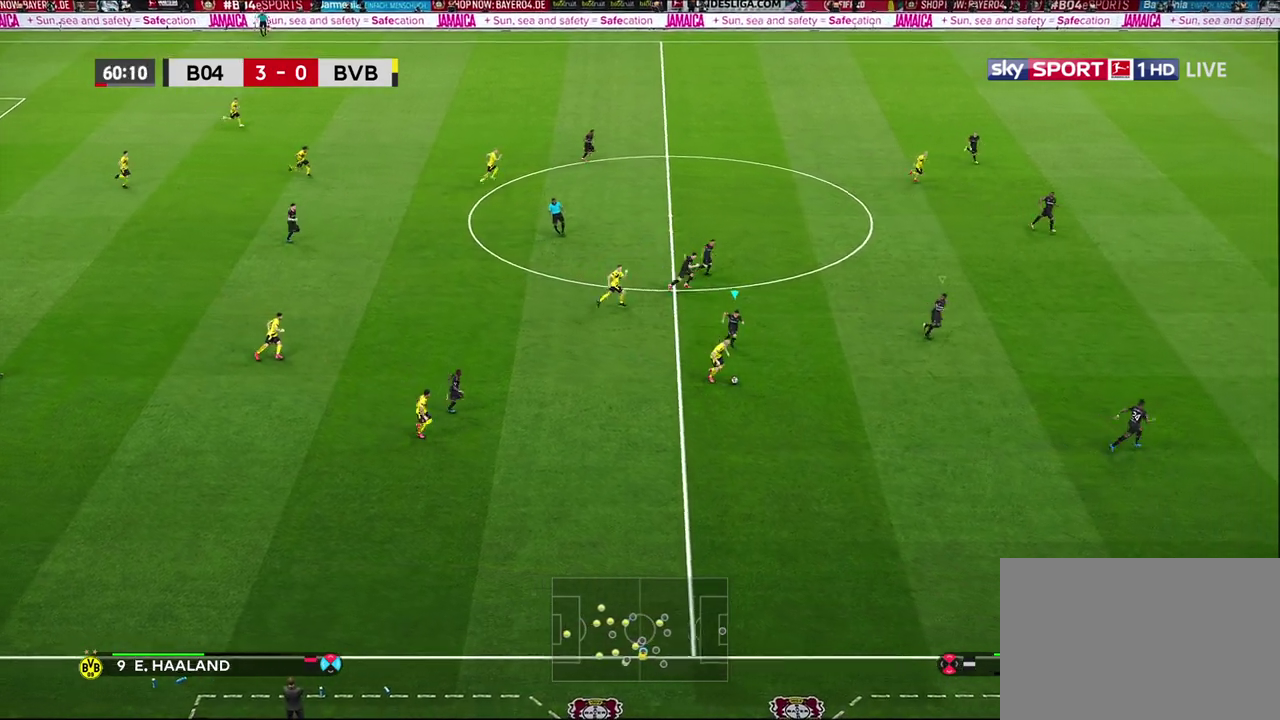
{"dt_ms": 300, "buttons": ["CROSS", "R1"], "left_stick": "down-right", "right_stick": "center", "events": []}
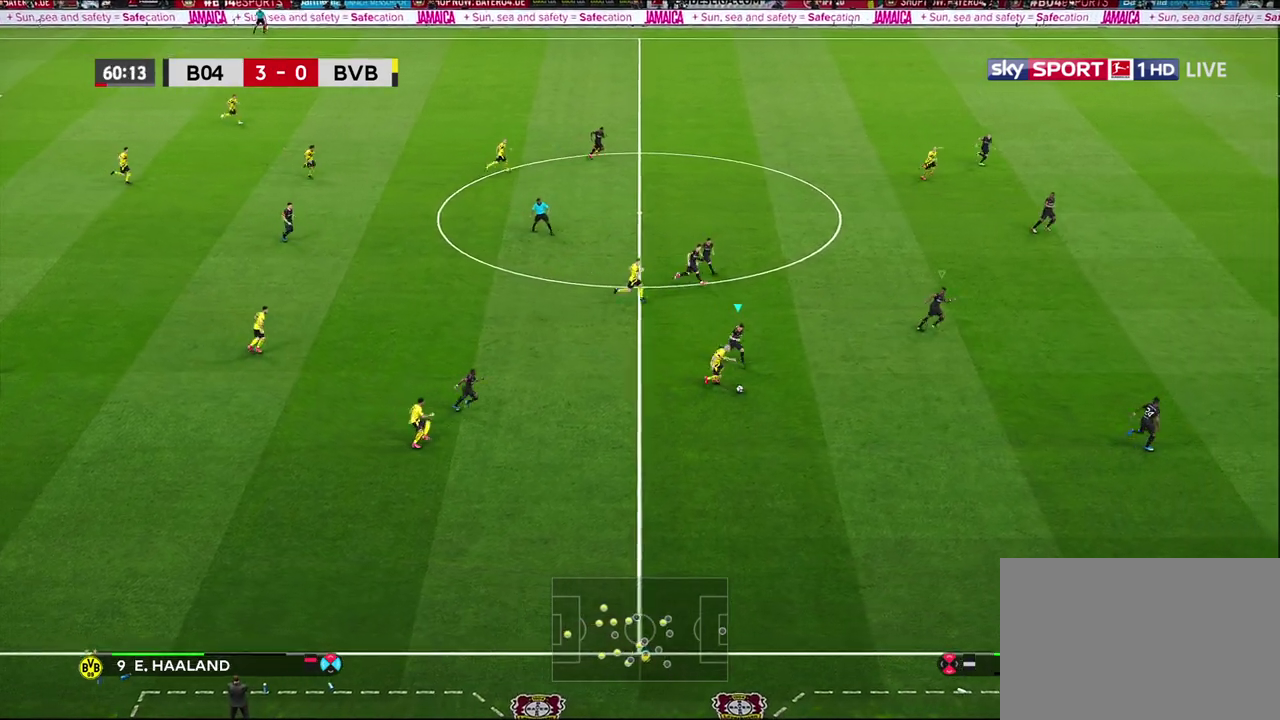
{"dt_ms": 600, "buttons": ["CROSS", "R1"], "left_stick": "down-right", "right_stick": "center", "events": []}
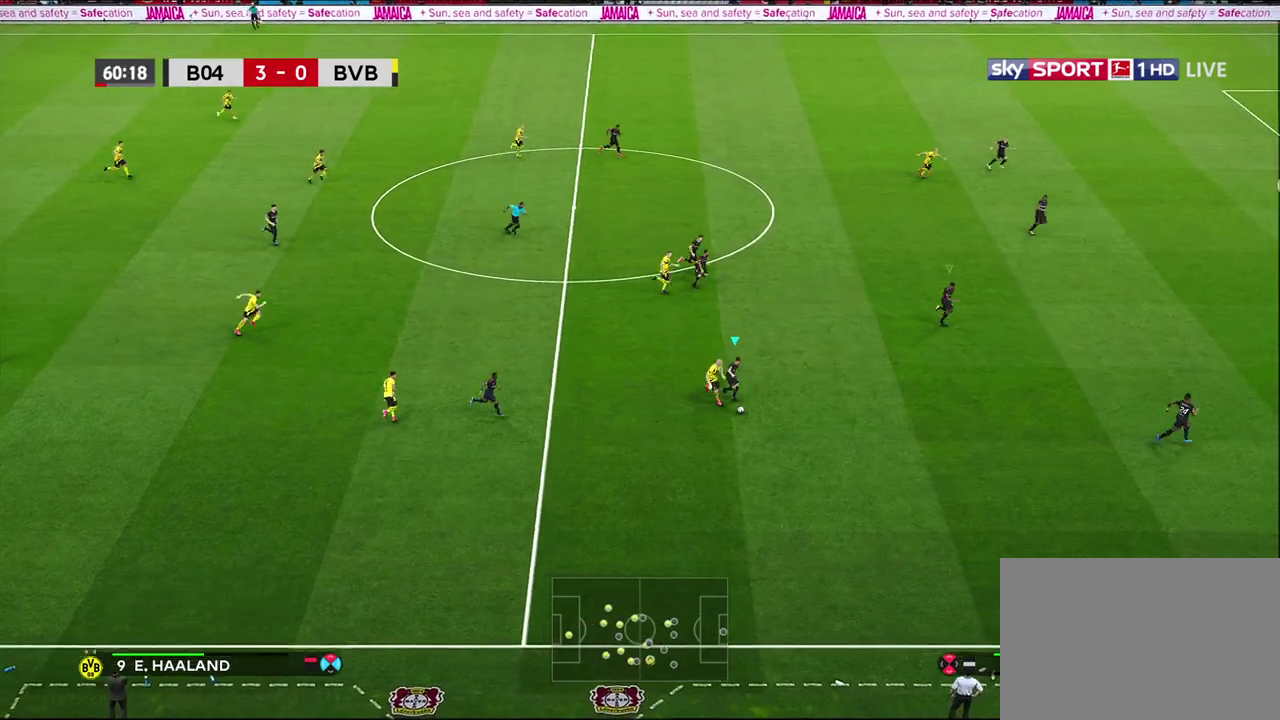
{"dt_ms": 600, "buttons": [], "left_stick": "down-right", "right_stick": "center", "events": [[333, "R1", "up"], [367, "CROSS", "up"]]}
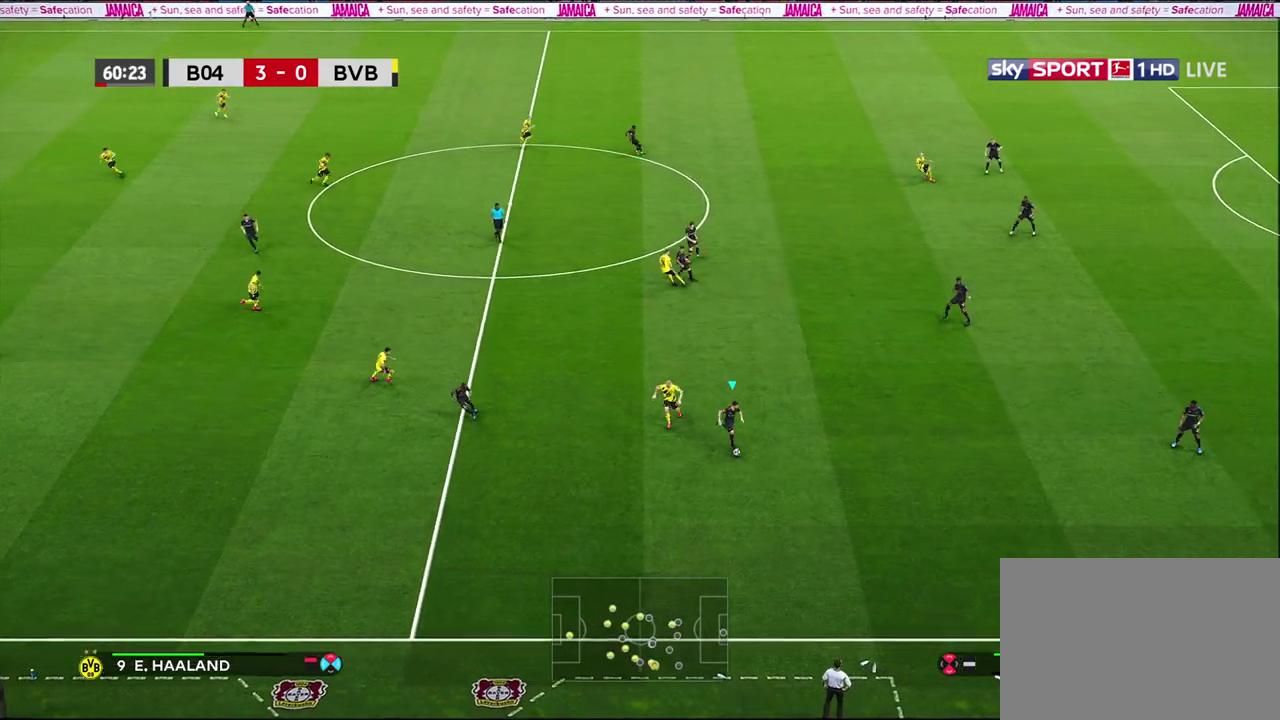
{"dt_ms": 600, "buttons": [], "left_stick": "center", "right_stick": "center", "events": [[50, "left_stick", "right"], [217, "CROSS", "down"], [317, "CROSS", "up"], [500, "left_stick", "center"]]}